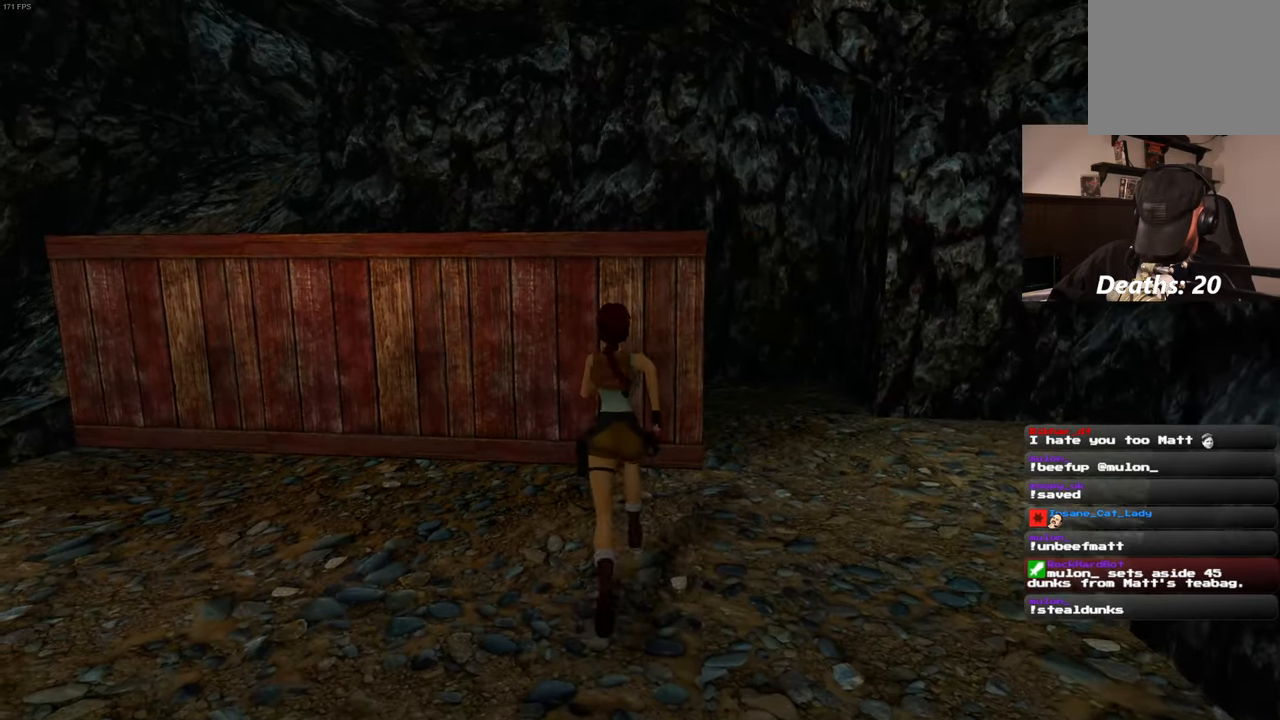
Gameplay with a controller (PlayStation layout); each line is a JSON object with the inputs held at the frame after it. "events" lists button and stick changes between this image and that frame as [ms after this image, input, new state], when the widget could be followed in between. Not read: DPAD_UP L3 R1 R3 START.
{"buttons": [], "left_stick": "center", "right_stick": "center", "events": []}
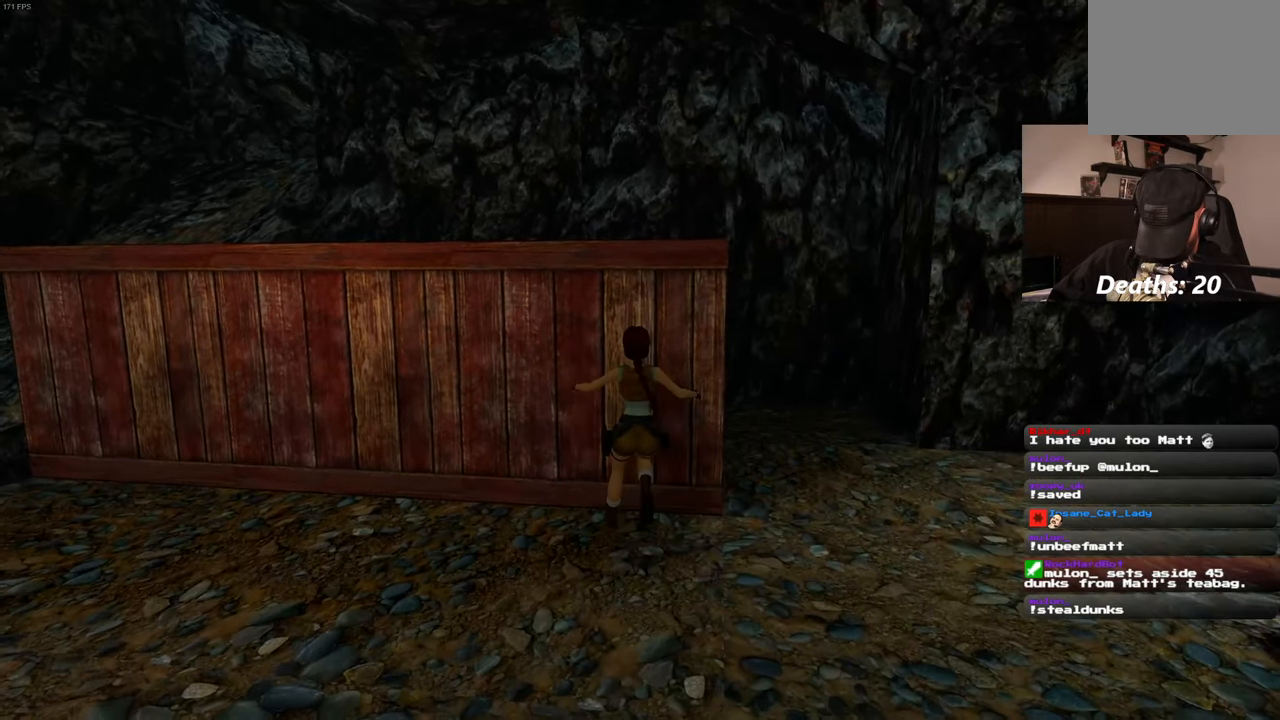
{"buttons": [], "left_stick": "center", "right_stick": "center", "events": []}
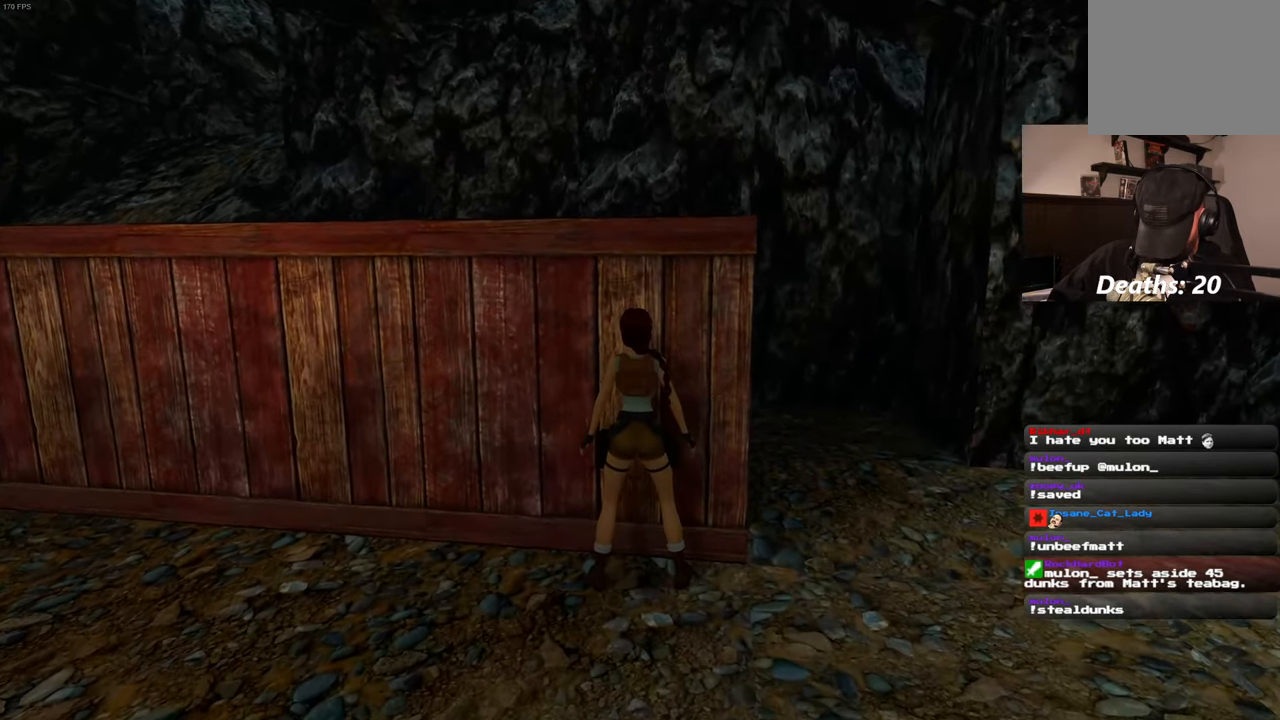
{"buttons": ["DPAD_LEFT"], "left_stick": "center", "right_stick": "center", "events": [[500, "DPAD_LEFT", "down"]]}
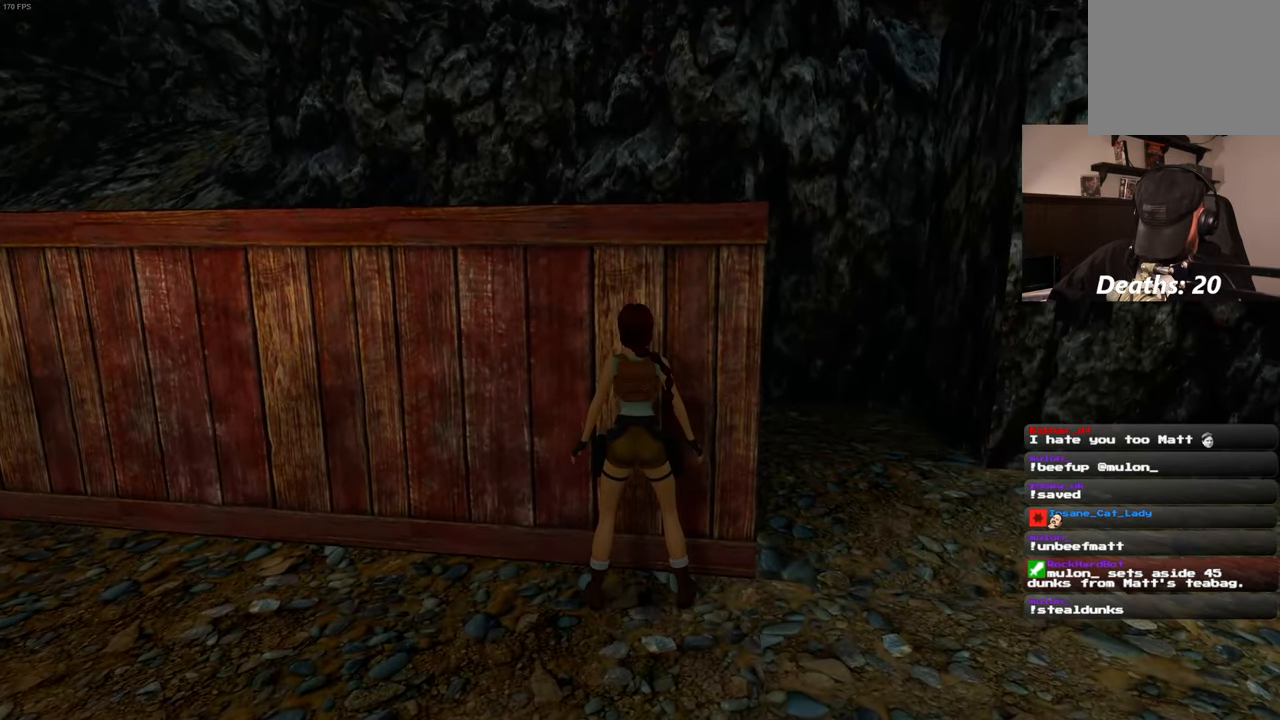
{"buttons": [], "left_stick": "center", "right_stick": "center", "events": [[150, "DPAD_LEFT", "up"]]}
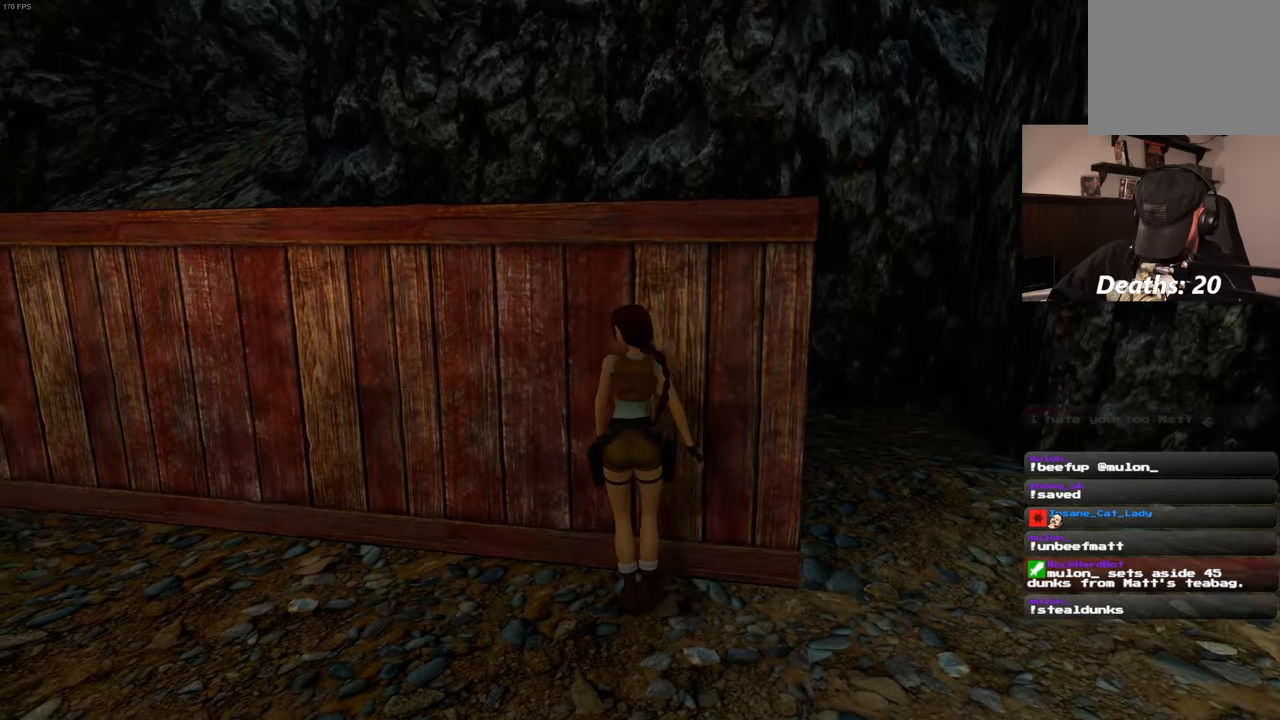
{"buttons": [], "left_stick": "center", "right_stick": "center", "events": []}
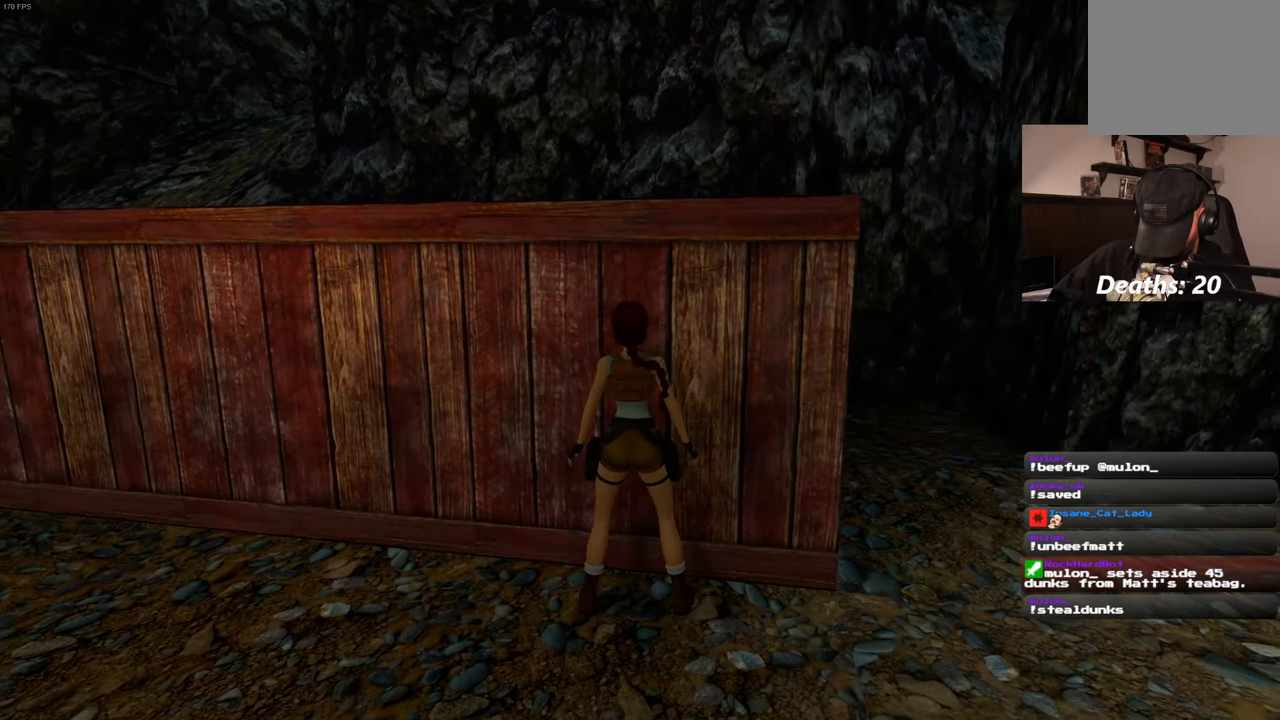
{"buttons": ["CROSS"], "left_stick": "center", "right_stick": "center", "events": [[350, "CROSS", "down"]]}
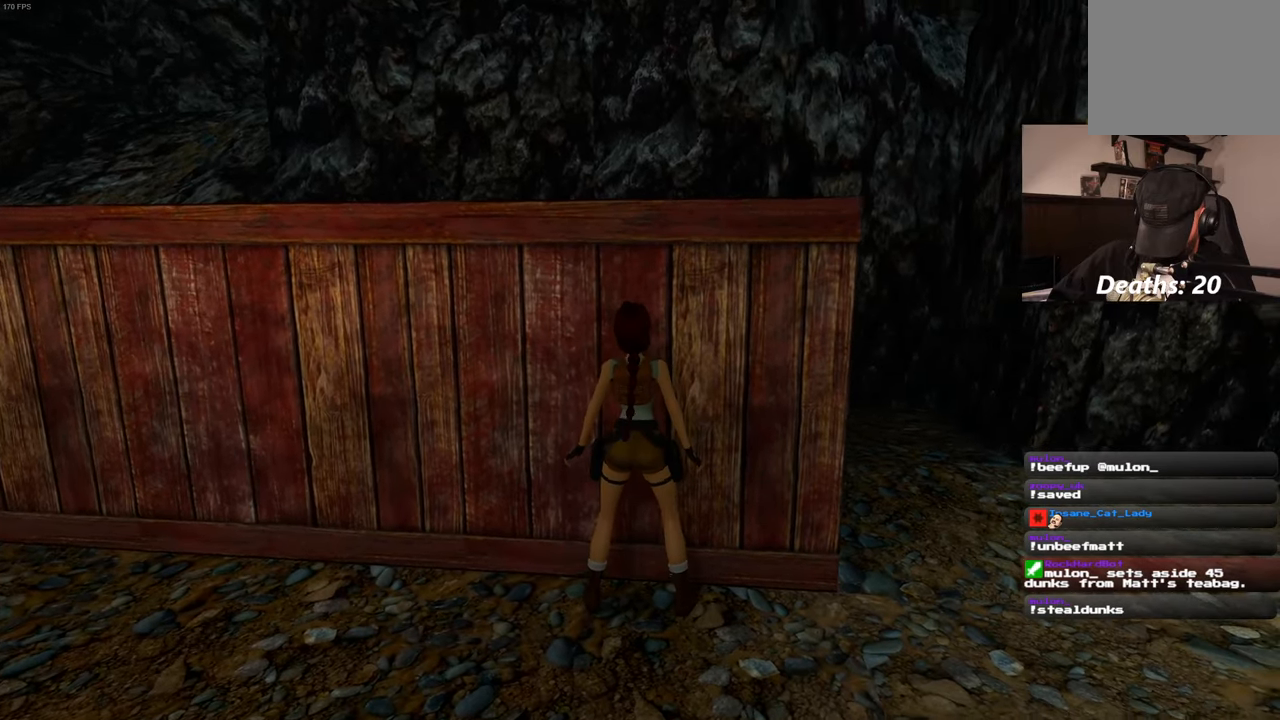
{"buttons": ["CROSS"], "left_stick": "center", "right_stick": "center", "events": []}
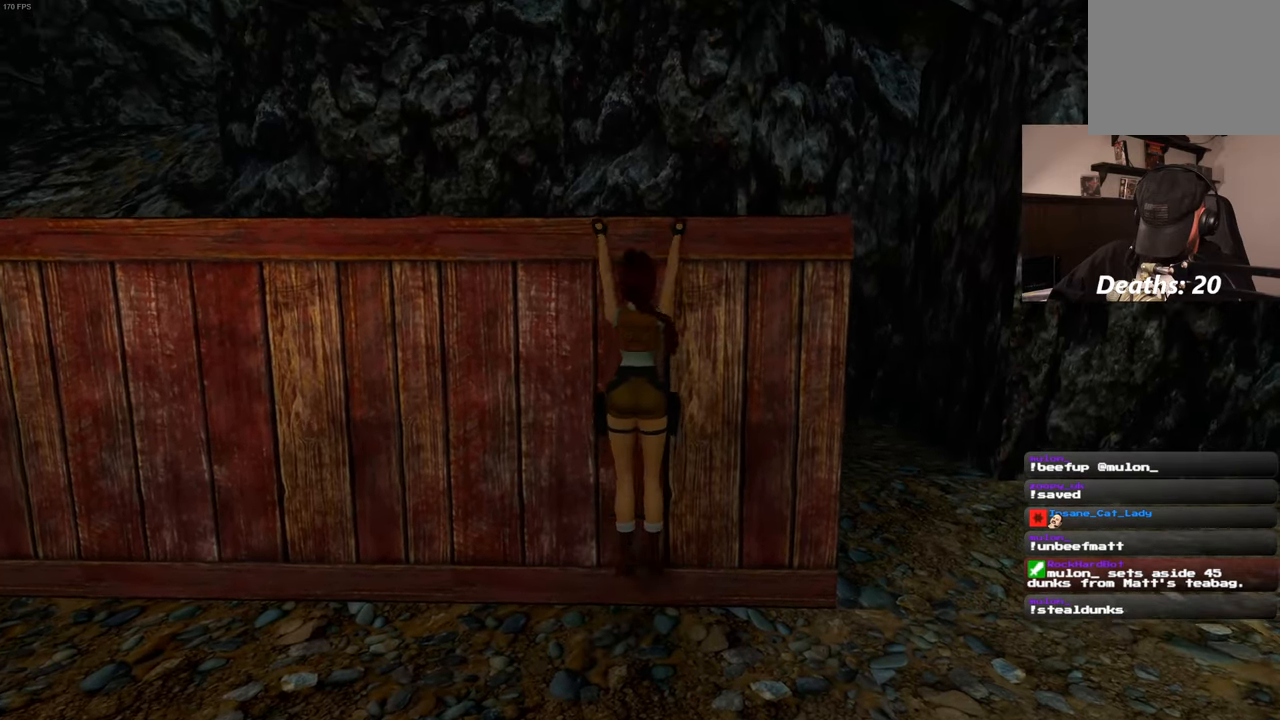
{"buttons": ["CROSS"], "left_stick": "center", "right_stick": "center", "events": []}
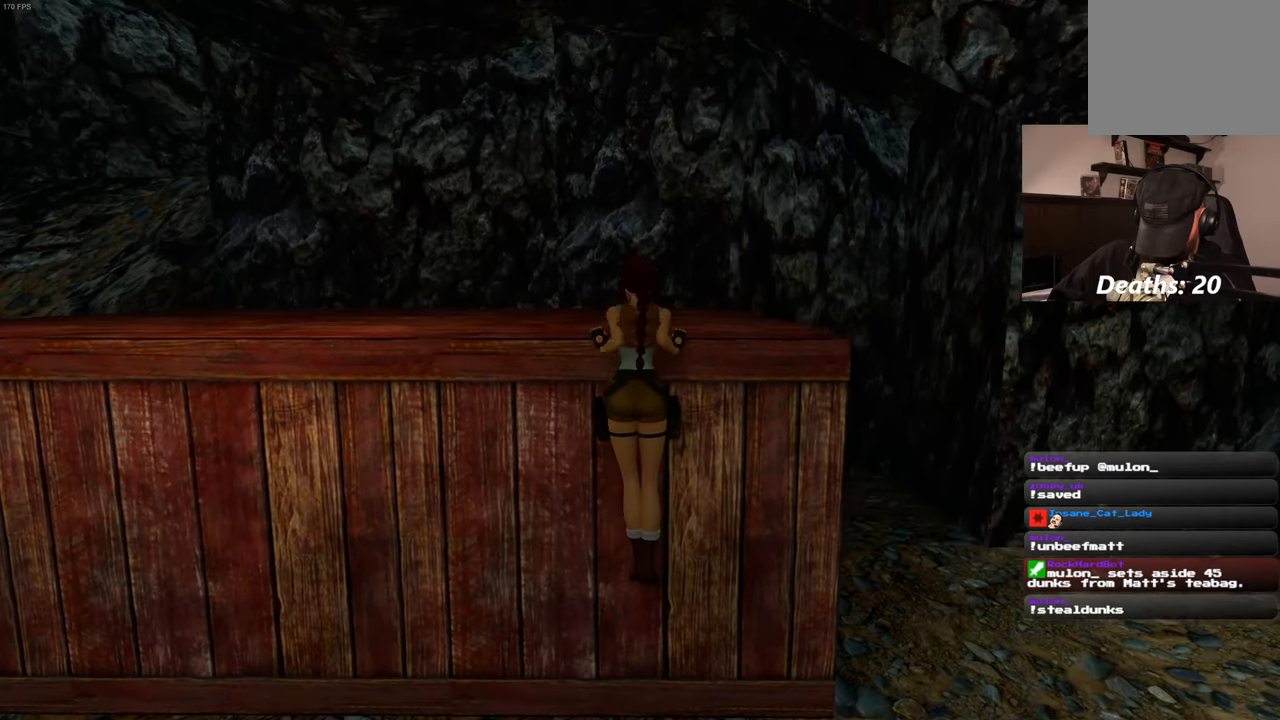
{"buttons": ["CROSS"], "left_stick": "center", "right_stick": "center", "events": []}
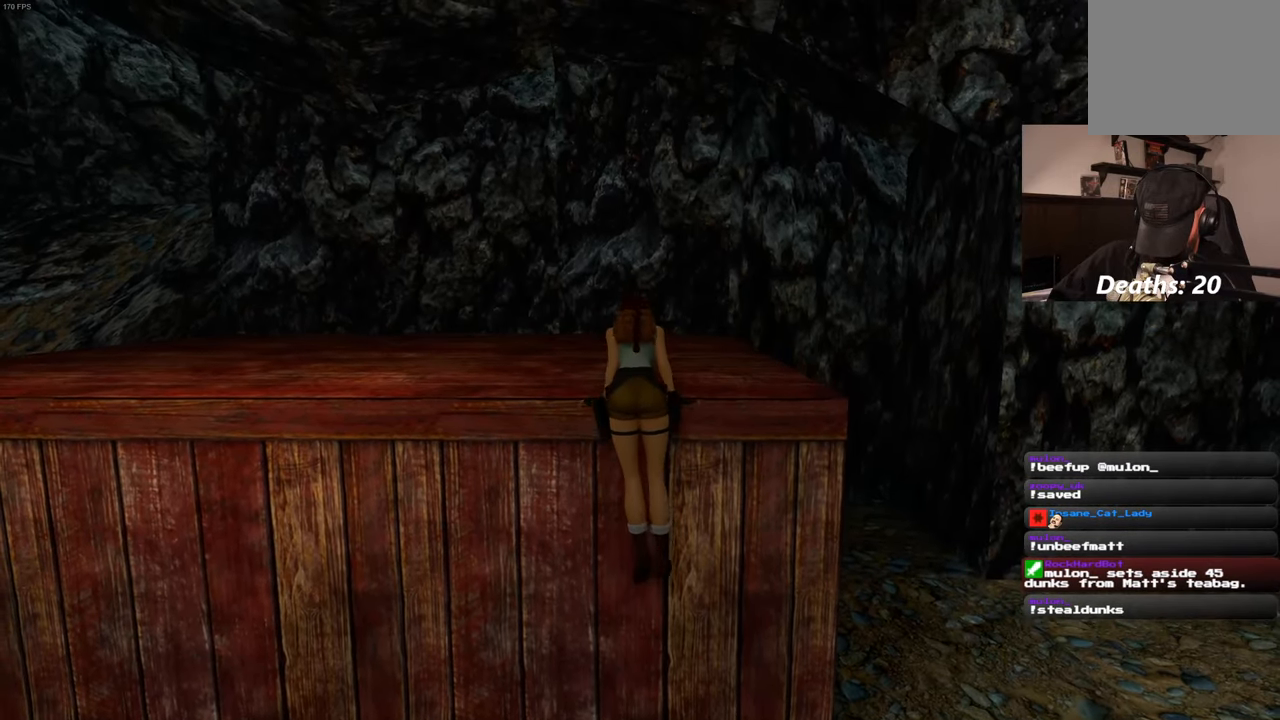
{"buttons": [], "left_stick": "center", "right_stick": "center", "events": [[184, "CROSS", "up"]]}
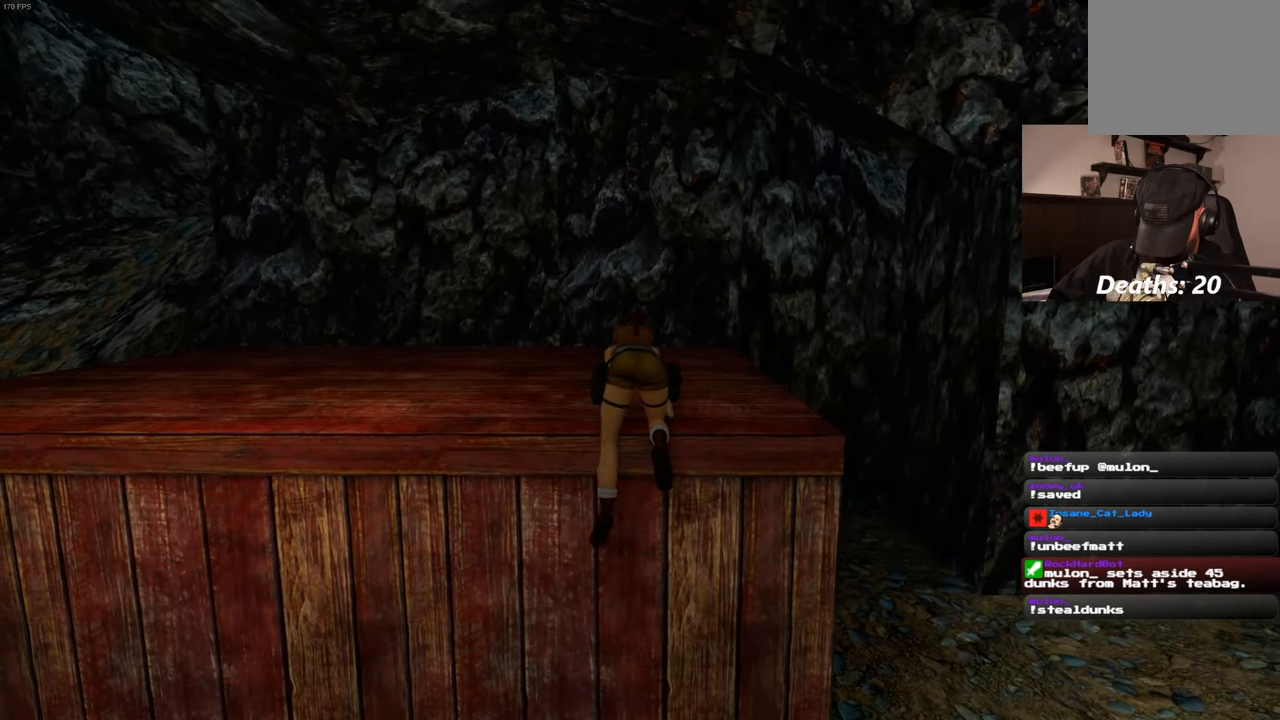
{"buttons": [], "left_stick": "center", "right_stick": "center", "events": []}
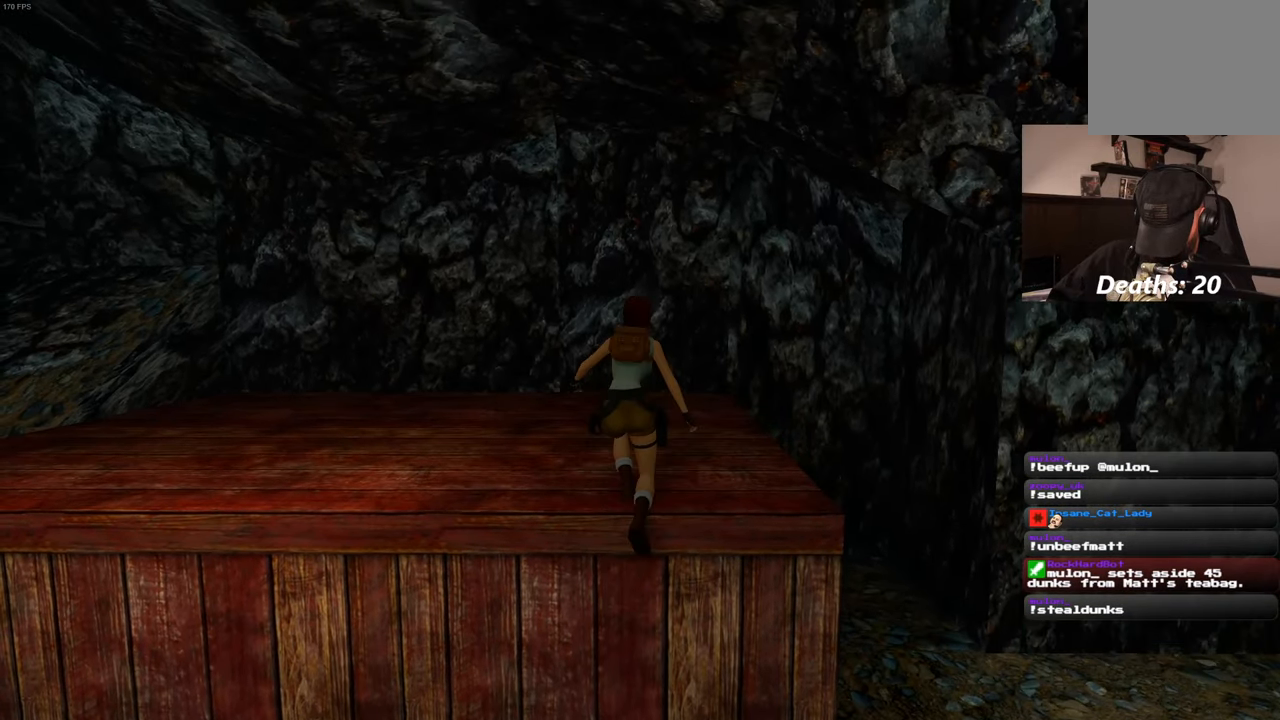
{"buttons": [], "left_stick": "center", "right_stick": "center", "events": []}
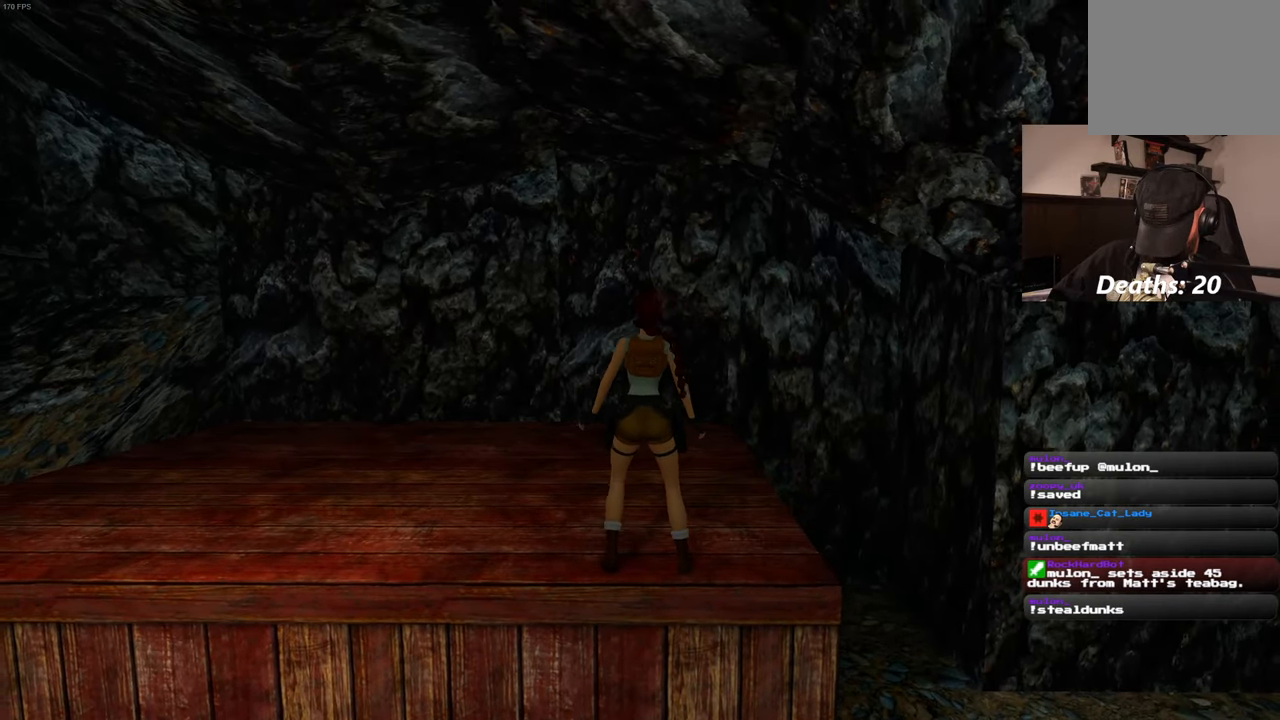
{"buttons": [], "left_stick": "center", "right_stick": "center", "events": []}
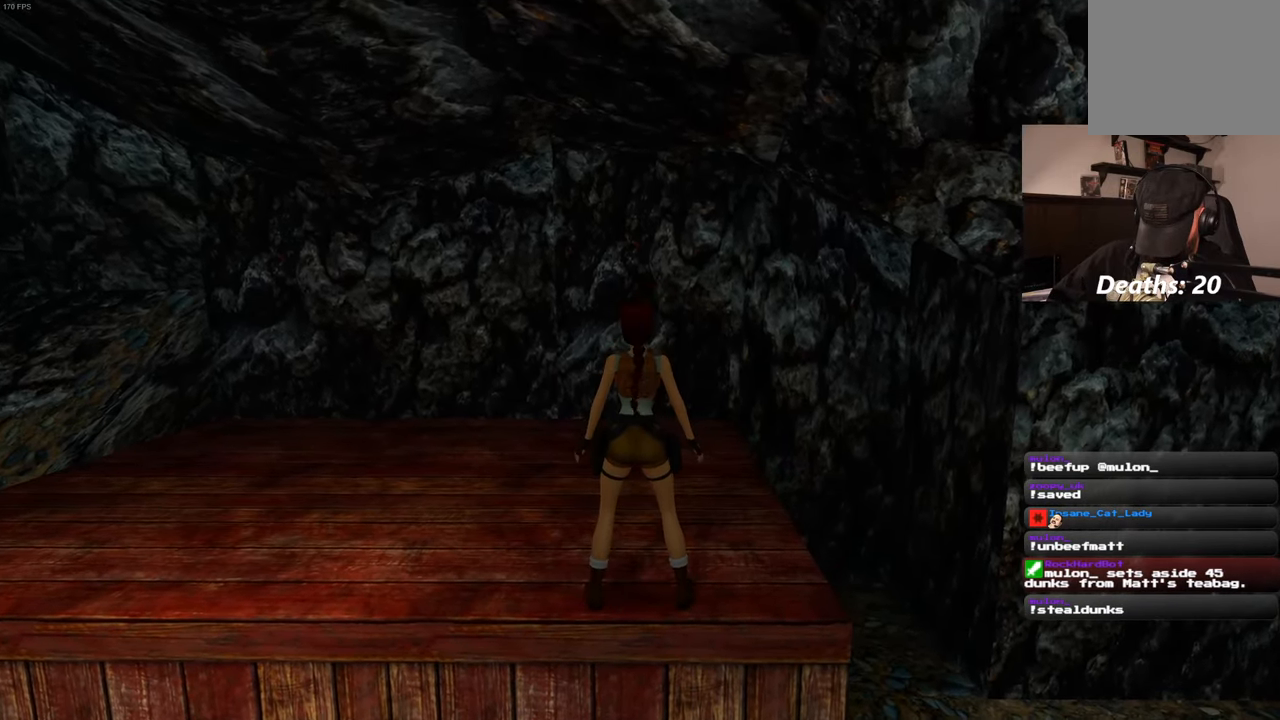
{"buttons": [], "left_stick": "center", "right_stick": "center", "events": []}
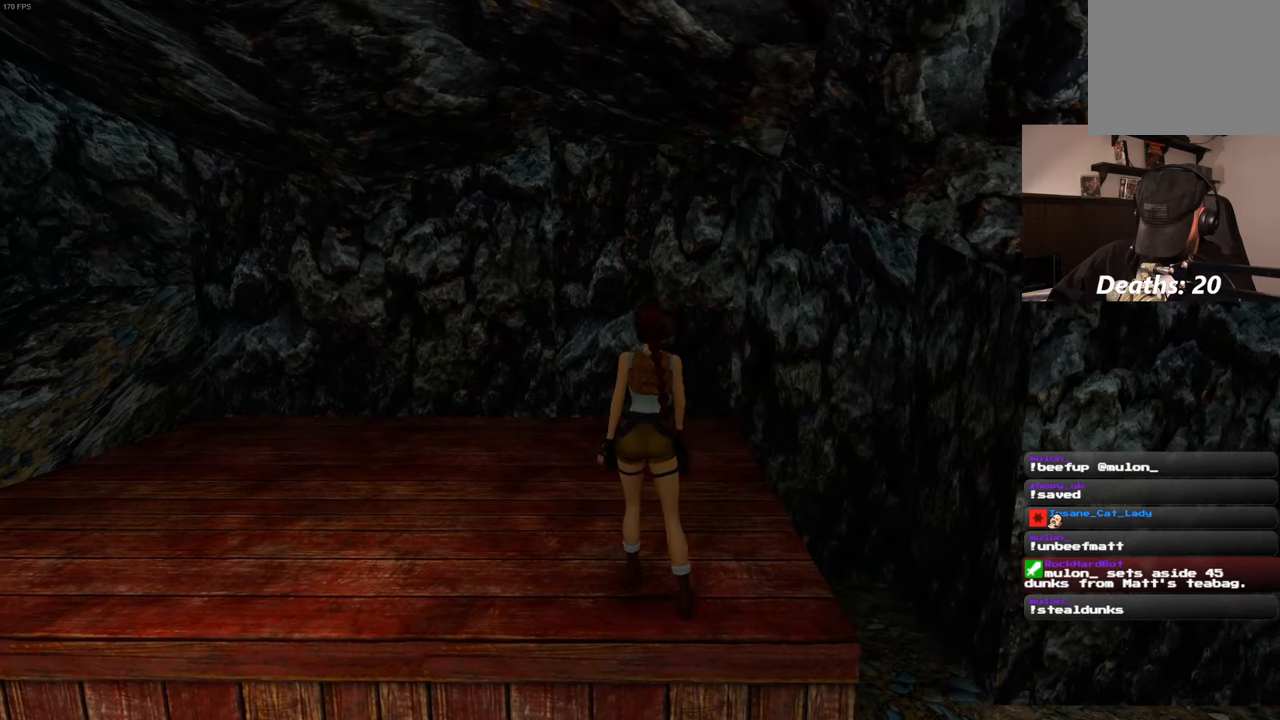
{"buttons": [], "left_stick": "center", "right_stick": "center", "events": []}
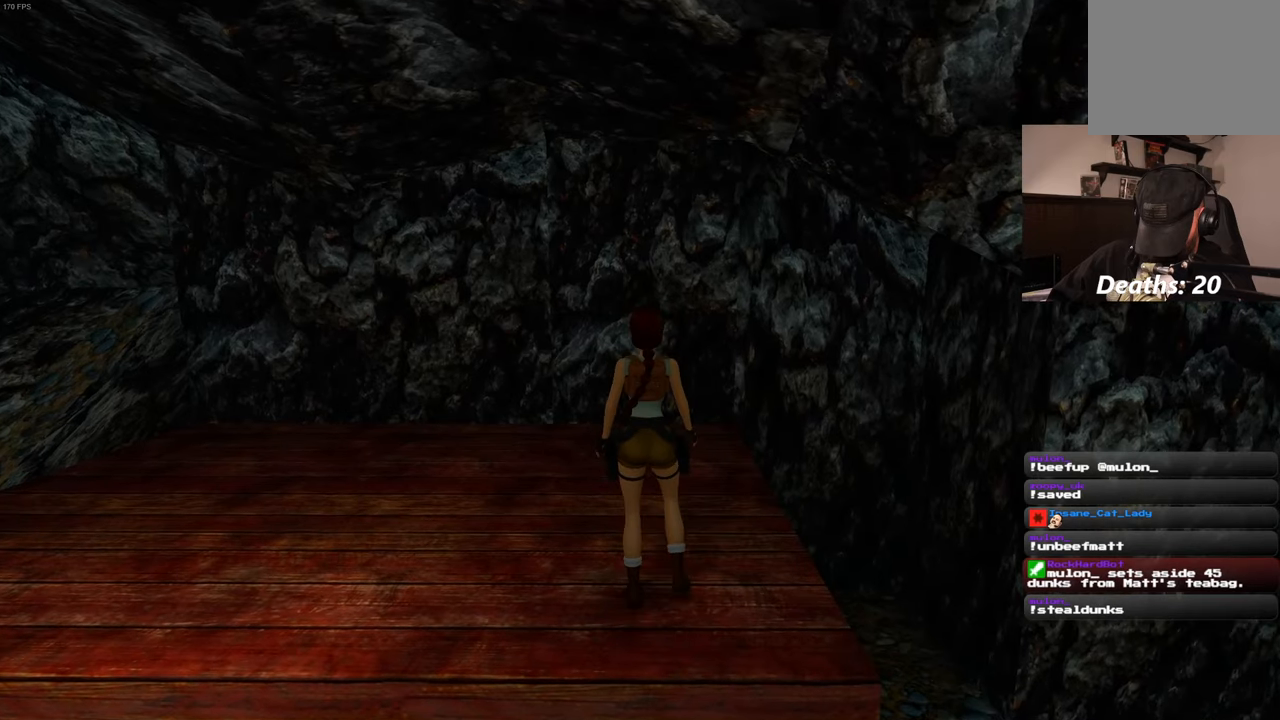
{"buttons": [], "left_stick": "center", "right_stick": "center"}
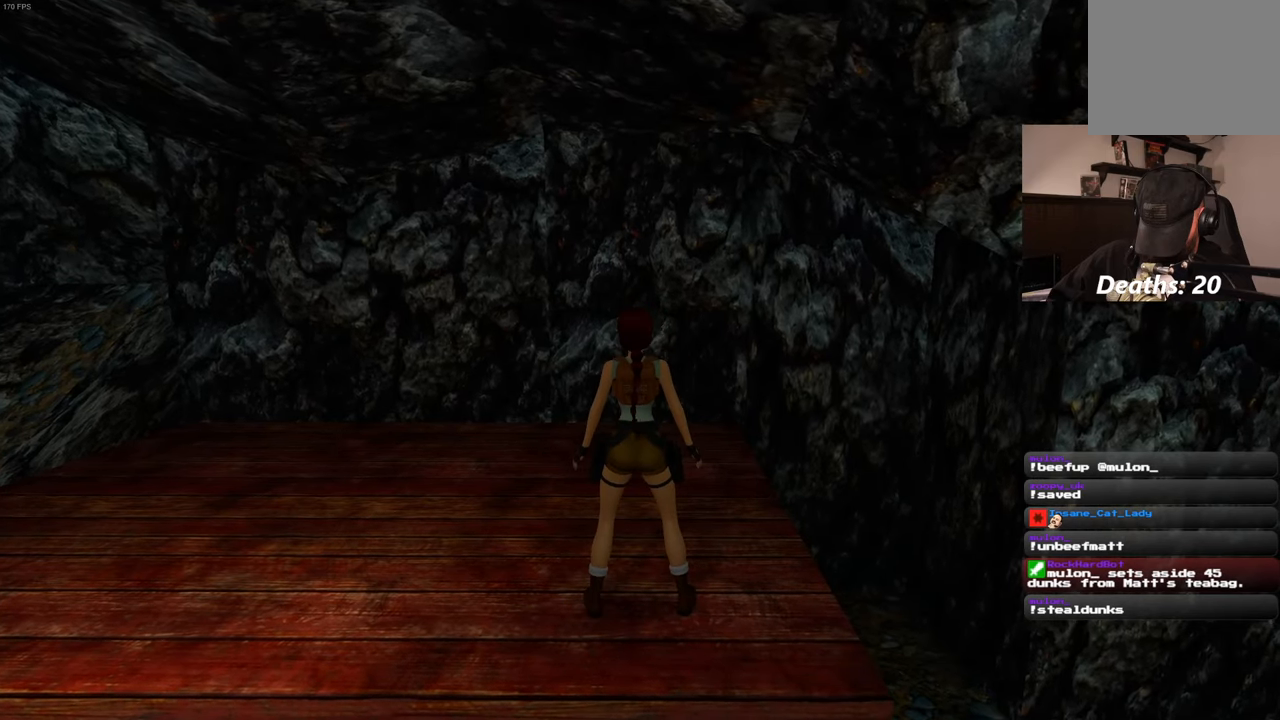
{"buttons": ["SQUARE", "DPAD_LEFT"], "left_stick": "center", "right_stick": "center", "events": [[166, "SQUARE", "down"], [300, "DPAD_LEFT", "down"]]}
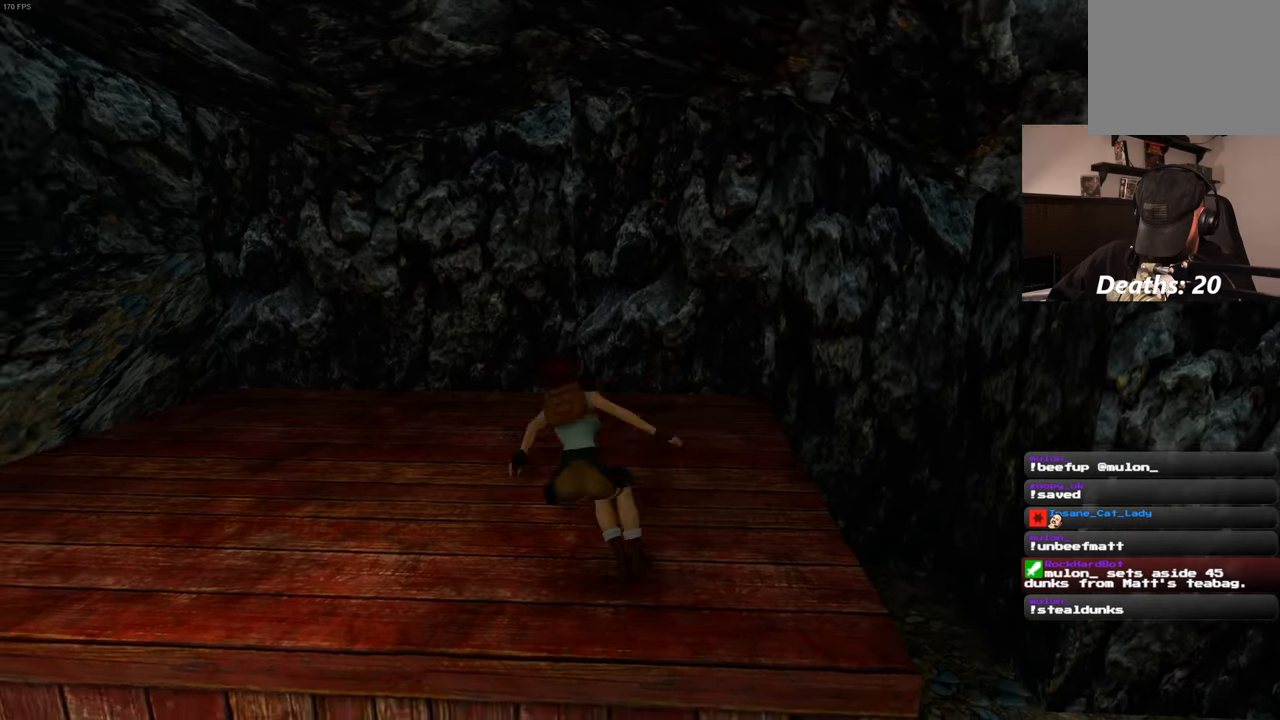
{"buttons": [], "left_stick": "center", "right_stick": "center", "events": [[416, "DPAD_LEFT", "up"], [416, "SQUARE", "up"]]}
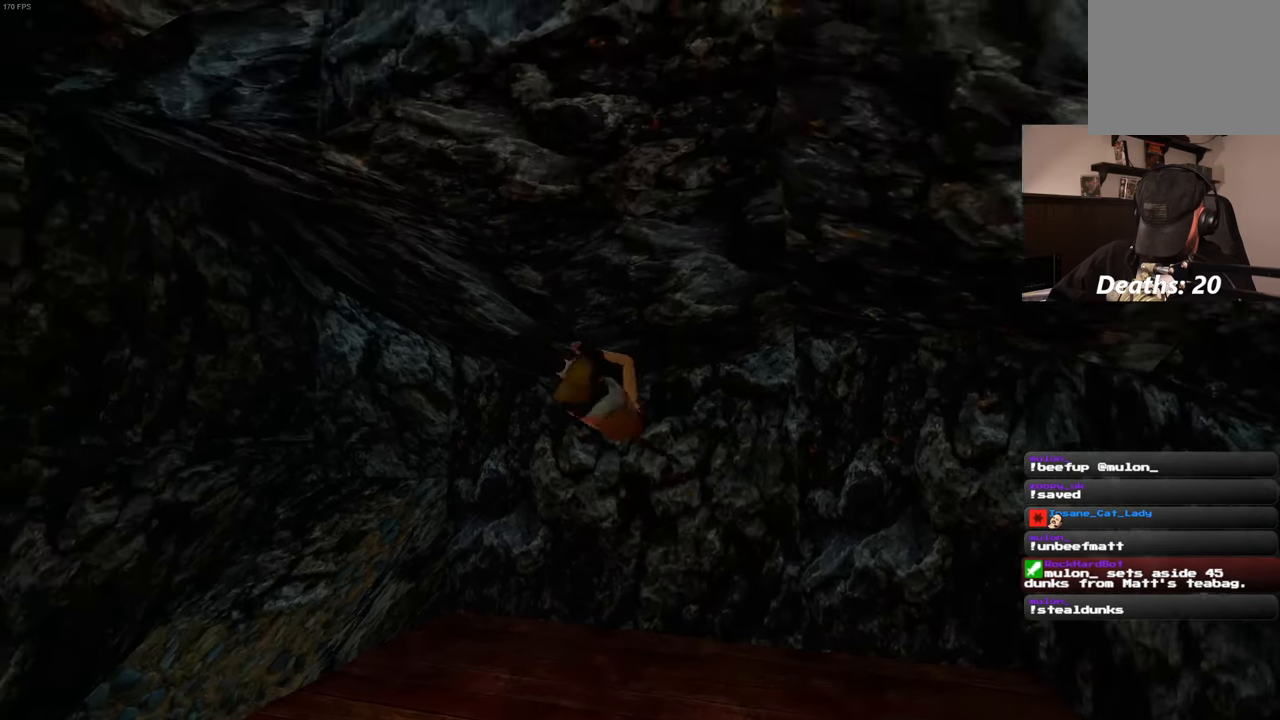
{"buttons": [], "left_stick": "center", "right_stick": "center", "events": []}
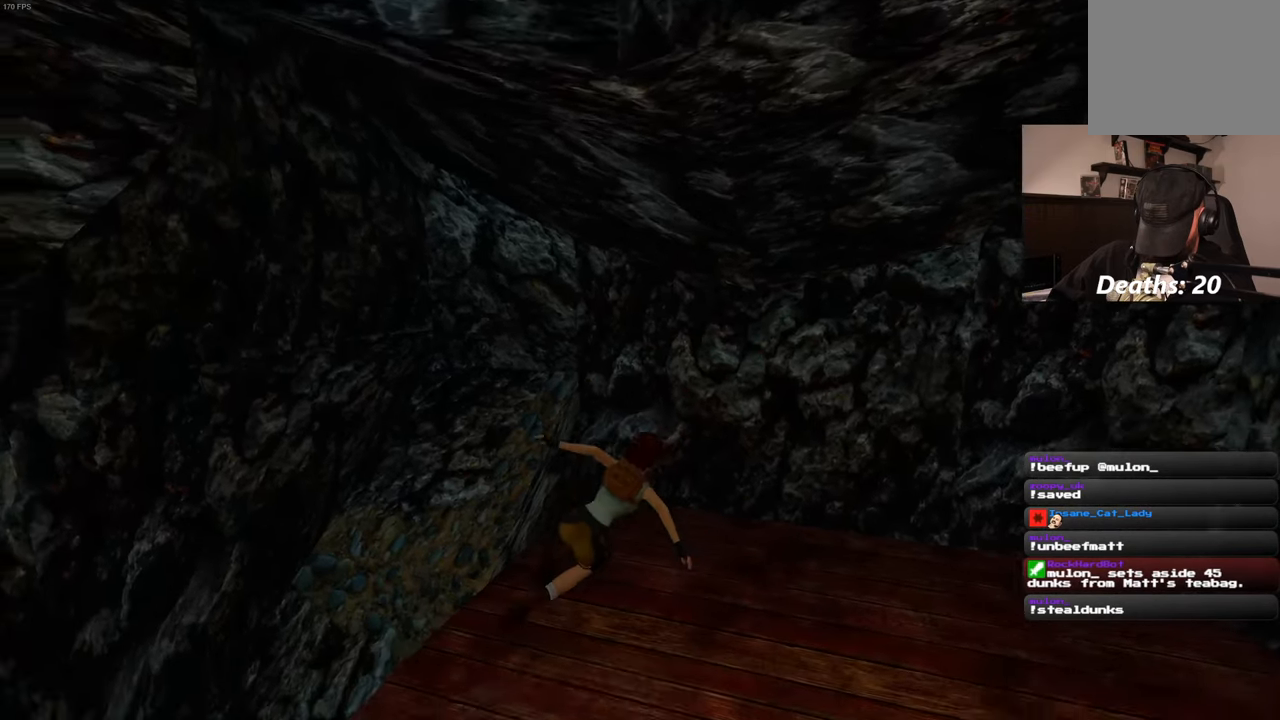
{"buttons": [], "left_stick": "center", "right_stick": "center", "events": []}
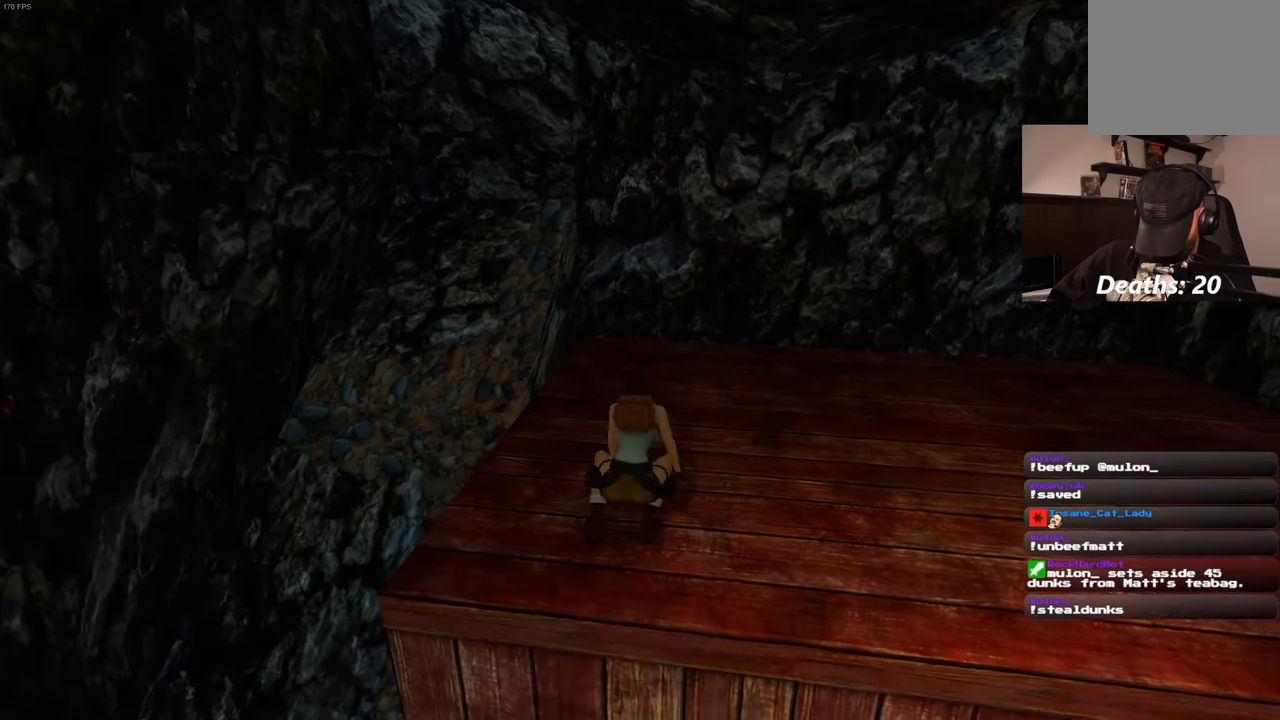
{"buttons": [], "left_stick": "center", "right_stick": "center", "events": []}
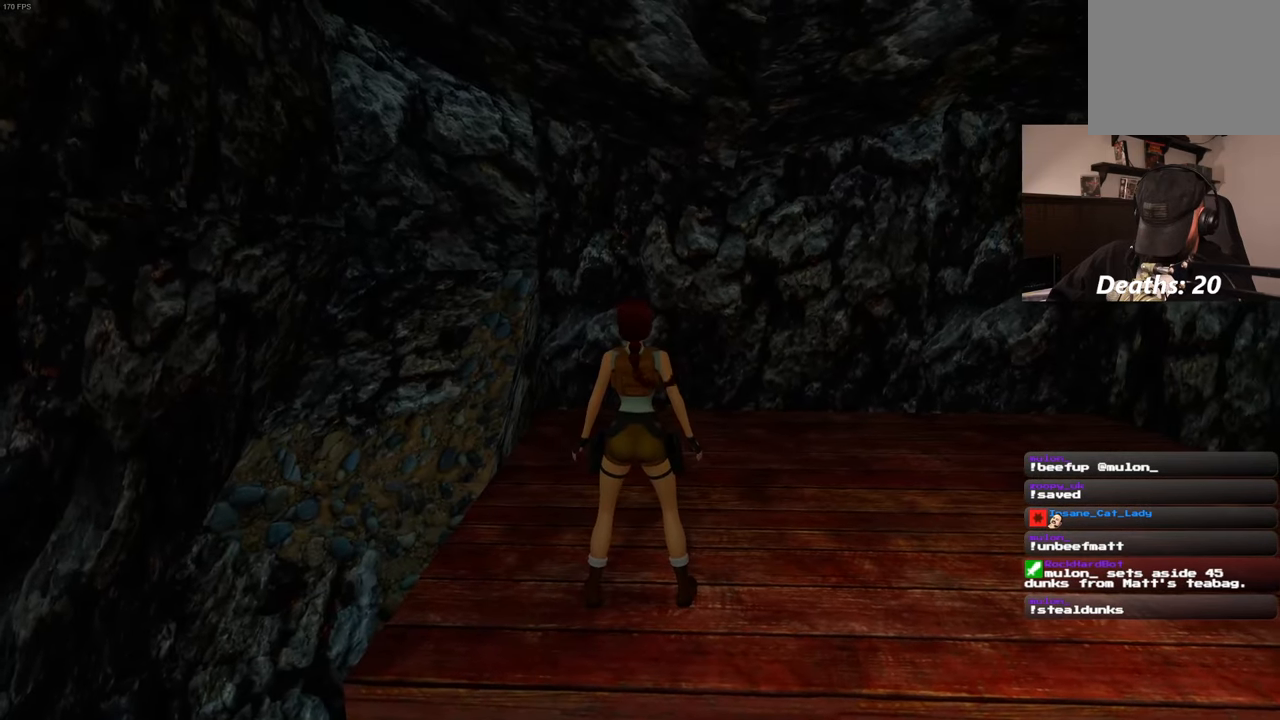
{"buttons": ["DPAD_LEFT"], "left_stick": "center", "right_stick": "center", "events": [[133, "DPAD_LEFT", "down"]]}
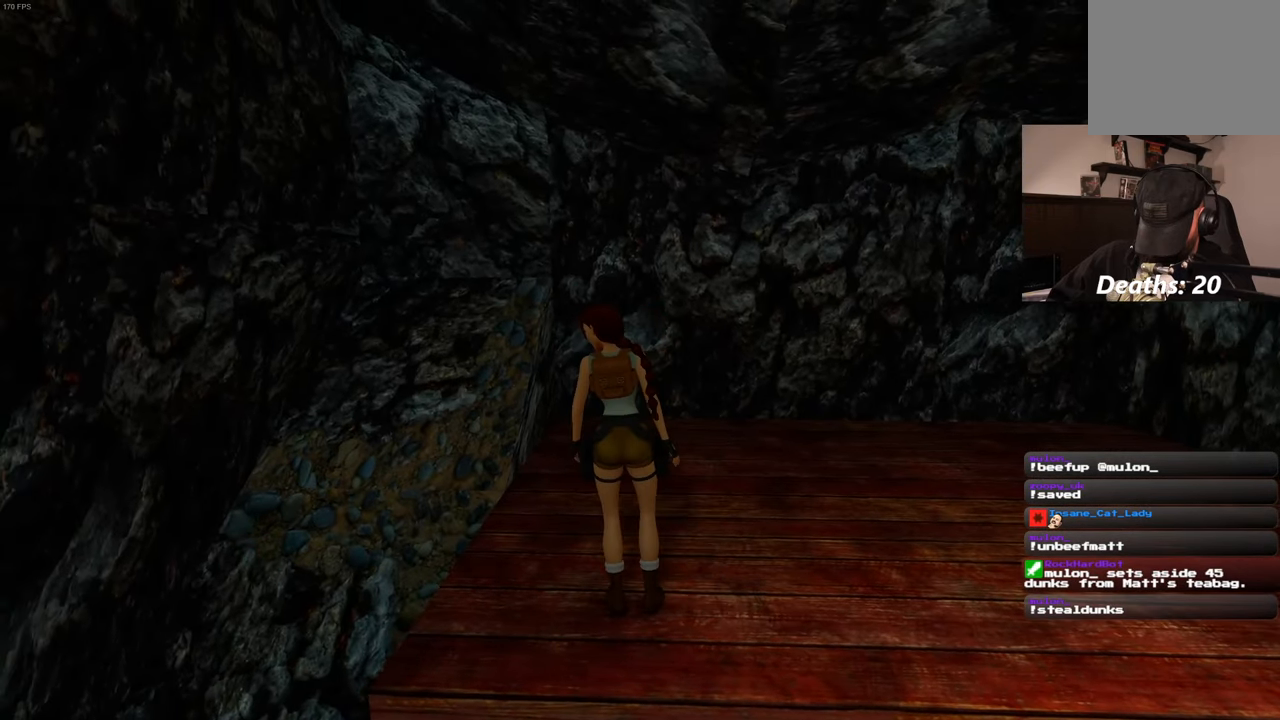
{"buttons": ["DPAD_LEFT"], "left_stick": "center", "right_stick": "center", "events": []}
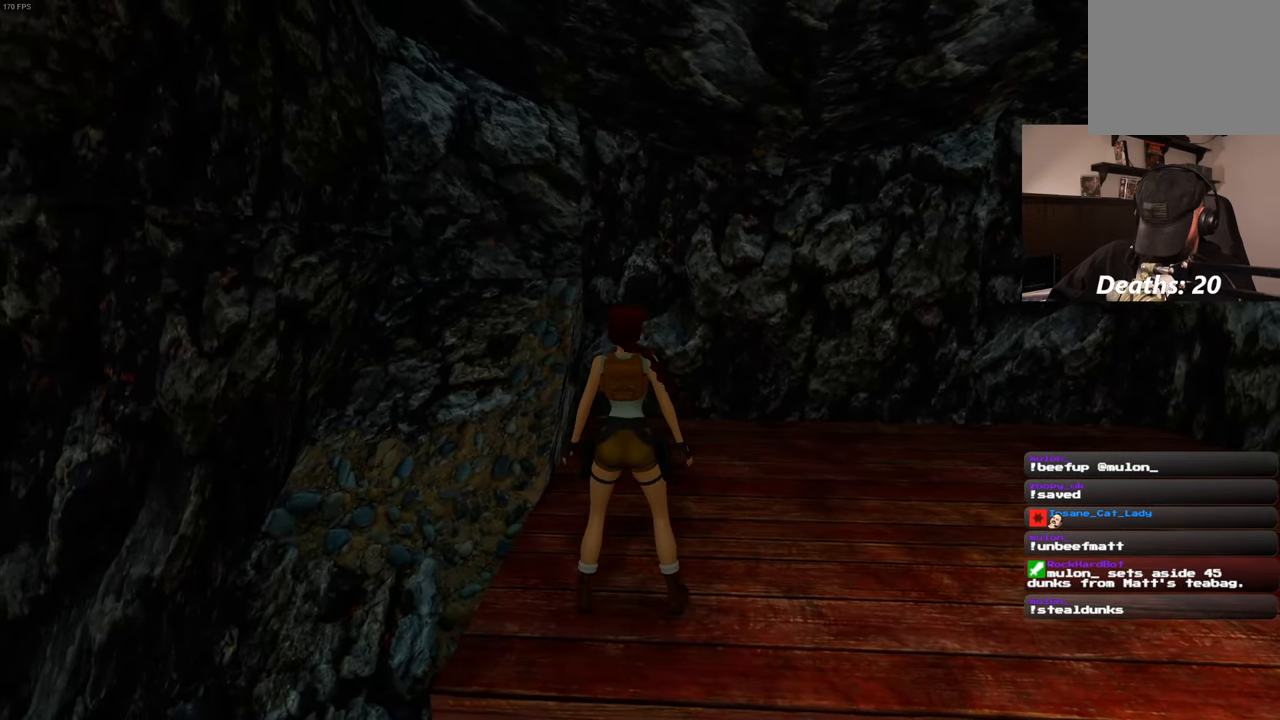
{"buttons": ["DPAD_LEFT"], "left_stick": "center", "right_stick": "center", "events": []}